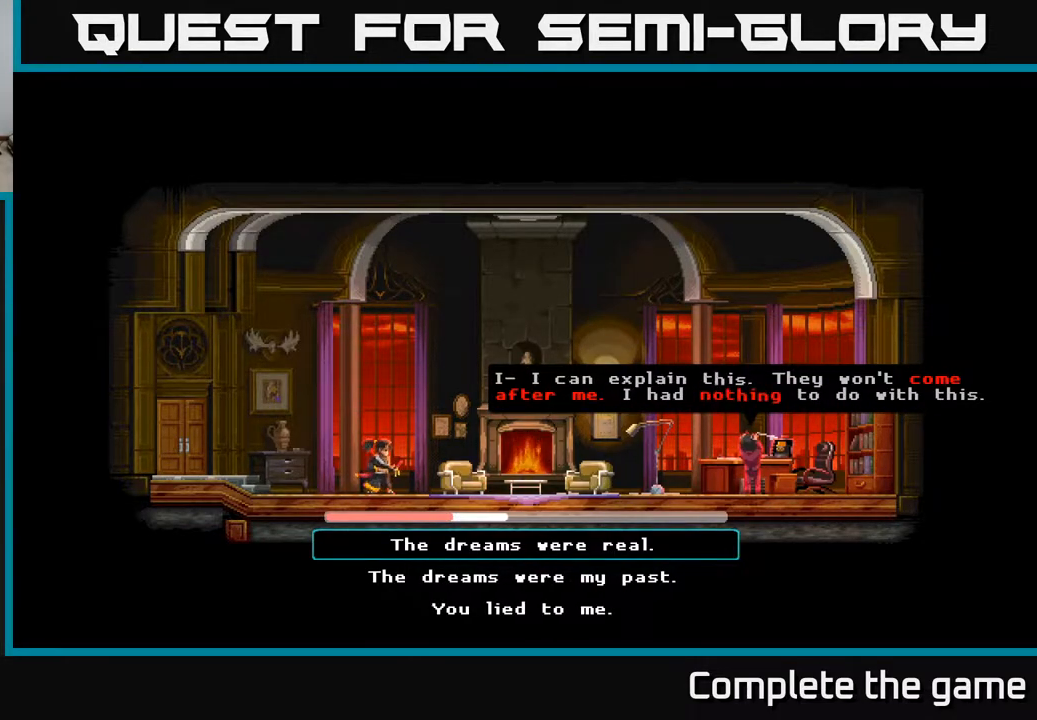
Gameplay with a controller (Xbox layout); each line is a JSON object with the inputs held at the frame after it. "events" lists button and stick changes between this image and that frame as [ms after this image, input, new state], when the widget could be followed in between.
{"buttons": [], "left_stick": "center", "right_stick": "center", "events": [[133, "DPAD_DOWN", "down"], [300, "DPAD_DOWN", "up"]]}
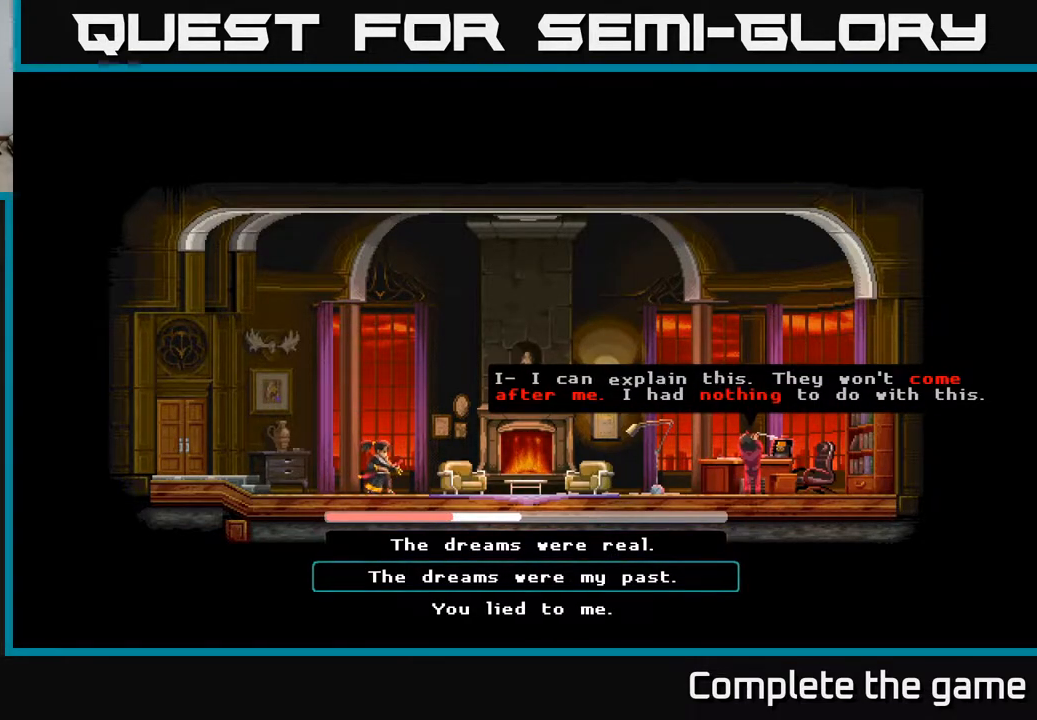
{"buttons": [], "left_stick": "center", "right_stick": "center", "events": []}
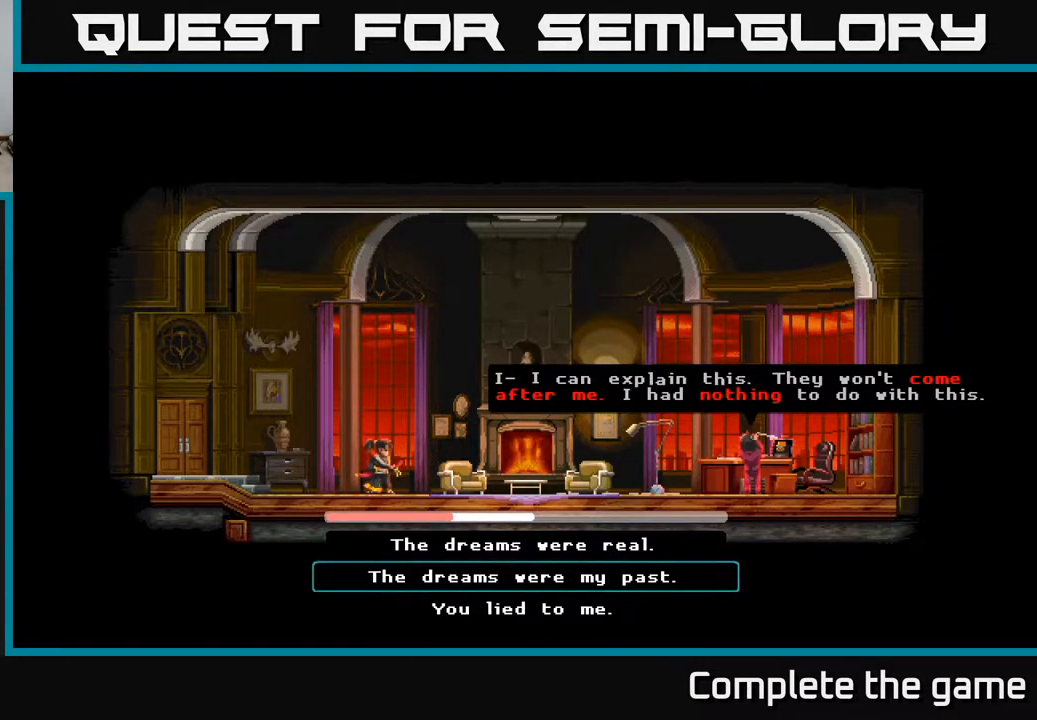
{"buttons": [], "left_stick": "center", "right_stick": "center", "events": [[217, "DPAD_DOWN", "down"], [367, "DPAD_DOWN", "up"]]}
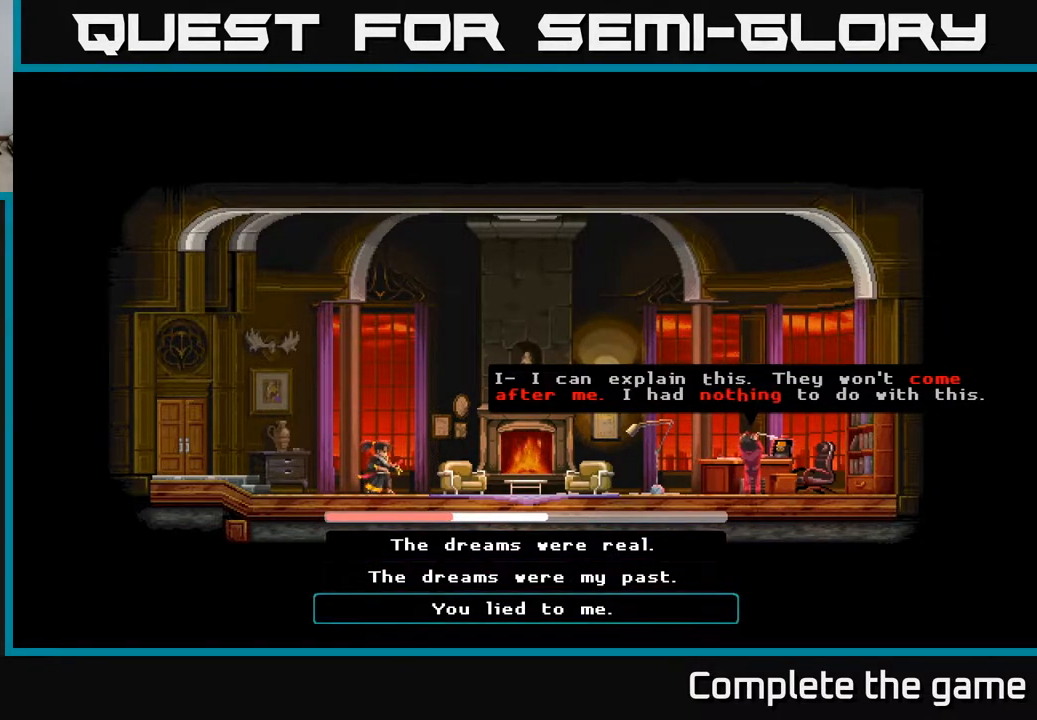
{"buttons": [], "left_stick": "center", "right_stick": "center", "events": [[117, "DPAD_UP", "down"], [233, "DPAD_UP", "up"]]}
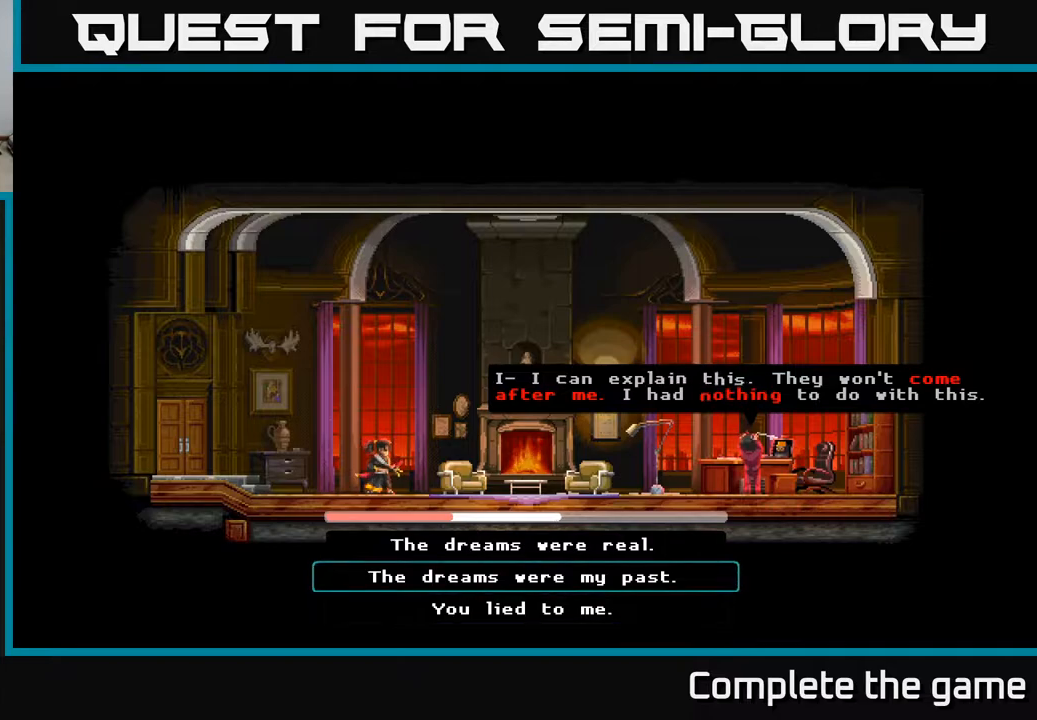
{"buttons": [], "left_stick": "center", "right_stick": "center", "events": [[333, "A", "down"], [467, "A", "up"]]}